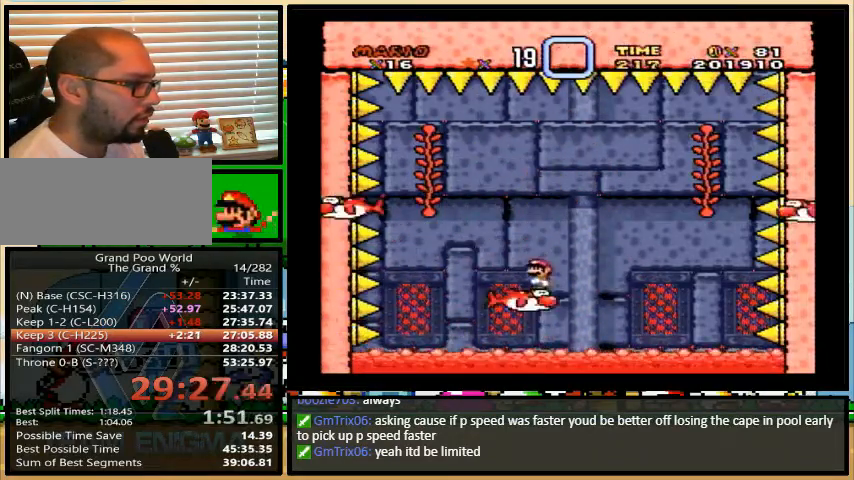
Gameplay with a controller (Nintendo layout); each line is a JSON object with the inputs held at the frame after it. "events" lists button and stick changes between this image and that frame as [ms after this image, input, new state], when the widget could be followed in between. Not read: L1 L3 R1 R3.
{"buttons": ["Y"], "events": [[67, "DPAD_LEFT", "down"], [233, "DPAD_LEFT", "up"]]}
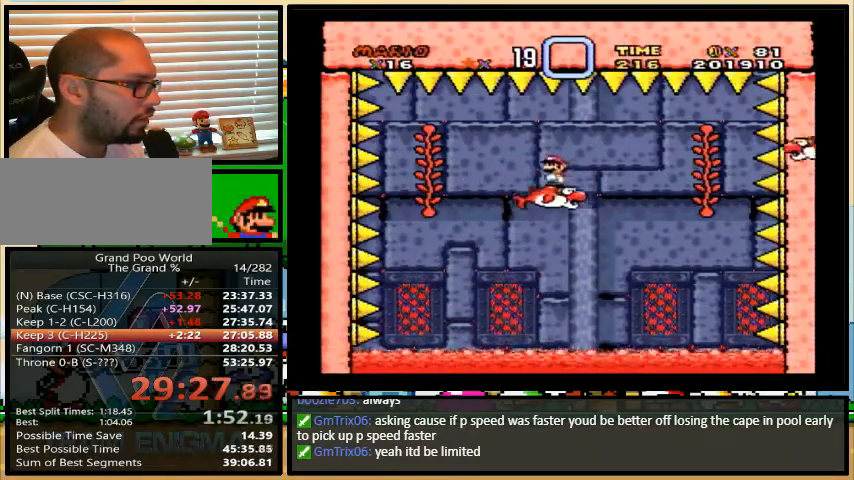
{"buttons": ["Y"], "events": []}
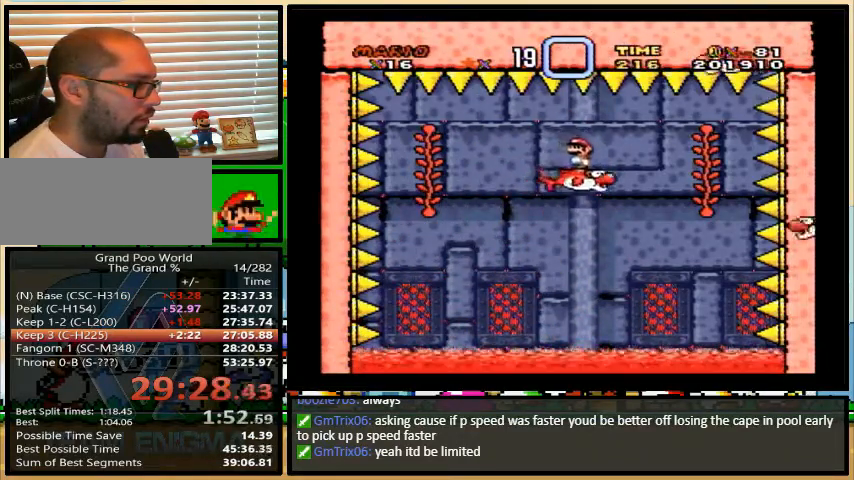
{"buttons": ["Y", "DPAD_LEFT"], "events": [[333, "DPAD_LEFT", "down"]]}
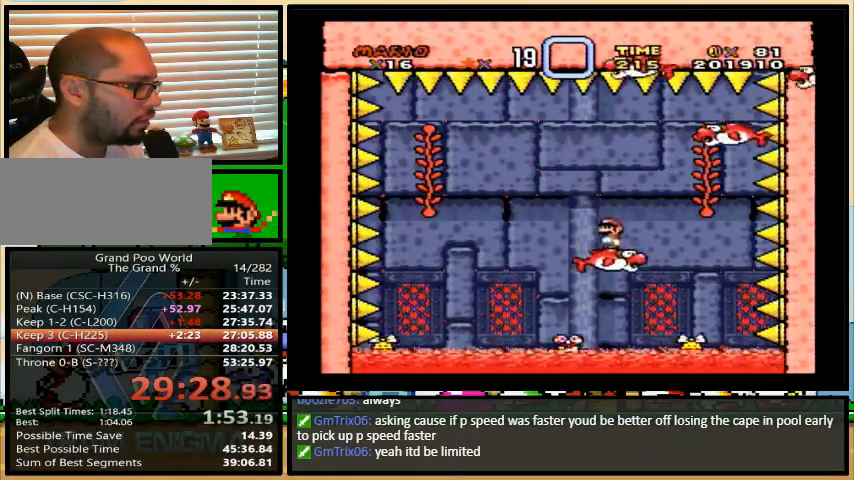
{"buttons": ["B", "Y", "DPAD_UP", "DPAD_RIGHT"], "events": [[233, "DPAD_LEFT", "up"], [233, "DPAD_RIGHT", "down"], [333, "B", "down"], [367, "DPAD_UP", "down"]]}
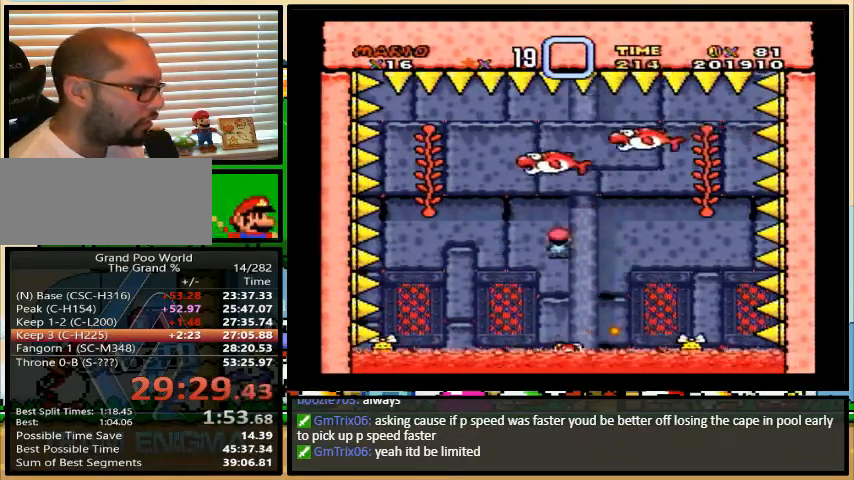
{"buttons": ["B", "Y", "DPAD_UP", "DPAD_RIGHT"], "events": []}
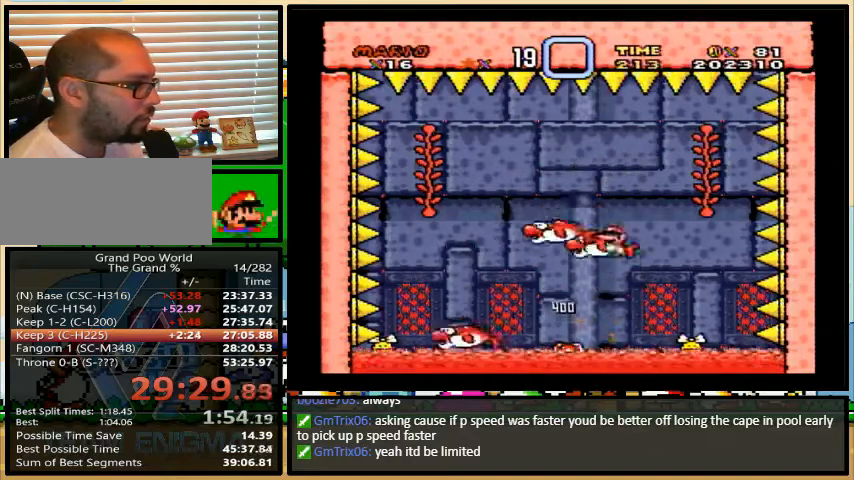
{"buttons": ["Y", "DPAD_DOWN"], "events": [[133, "DPAD_RIGHT", "up"], [233, "B", "up"], [367, "DPAD_UP", "up"], [467, "DPAD_DOWN", "down"]]}
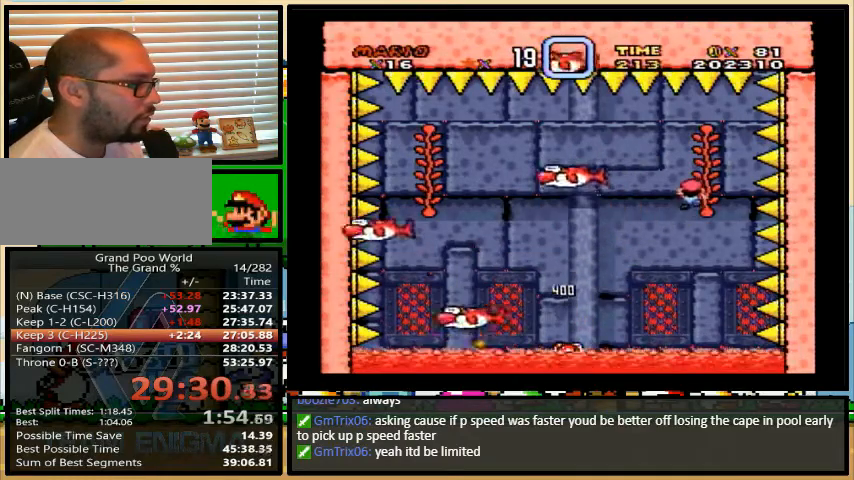
{"buttons": ["Y"], "events": [[67, "DPAD_DOWN", "up"], [167, "DPAD_RIGHT", "down"], [267, "DPAD_RIGHT", "up"]]}
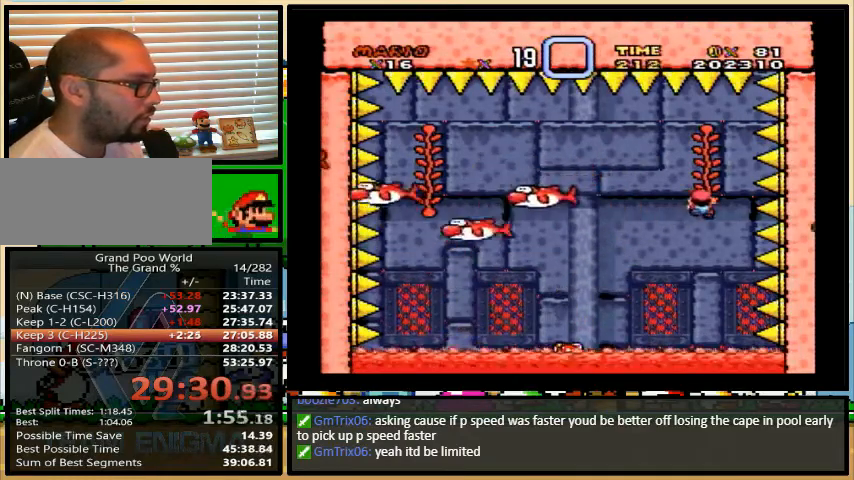
{"buttons": ["Y"], "events": []}
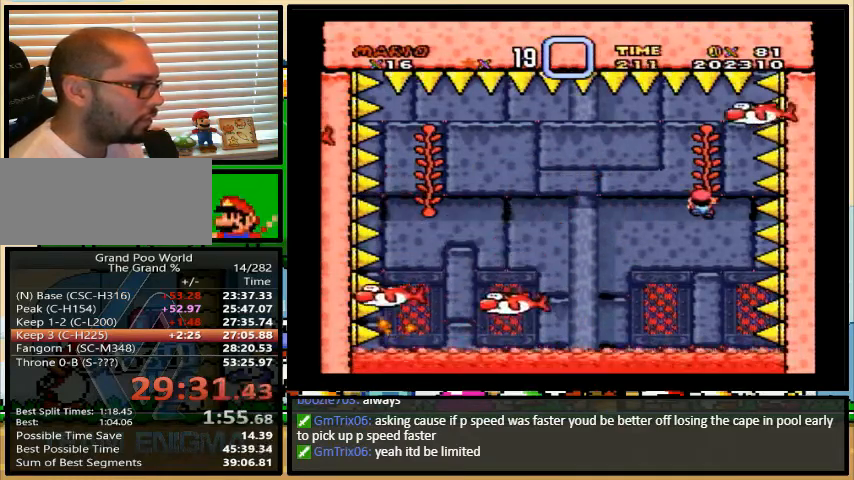
{"buttons": ["Y"], "events": []}
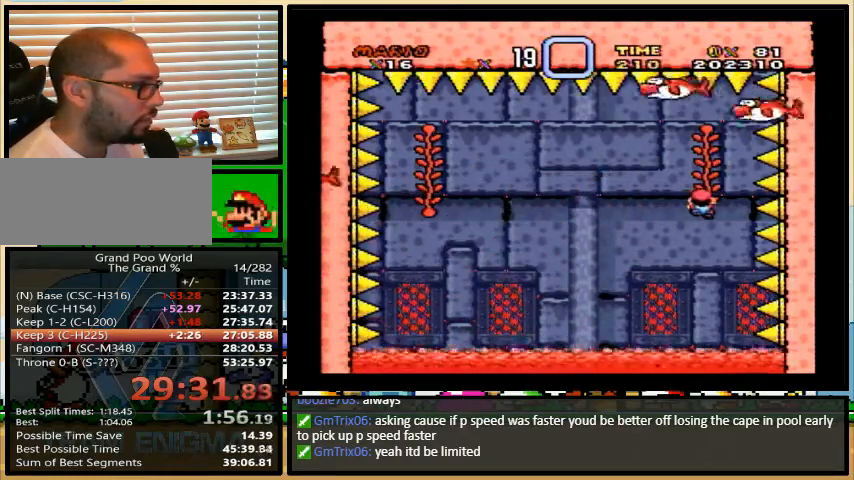
{"buttons": ["Y"], "events": [[167, "DPAD_RIGHT", "down"], [267, "DPAD_RIGHT", "up"]]}
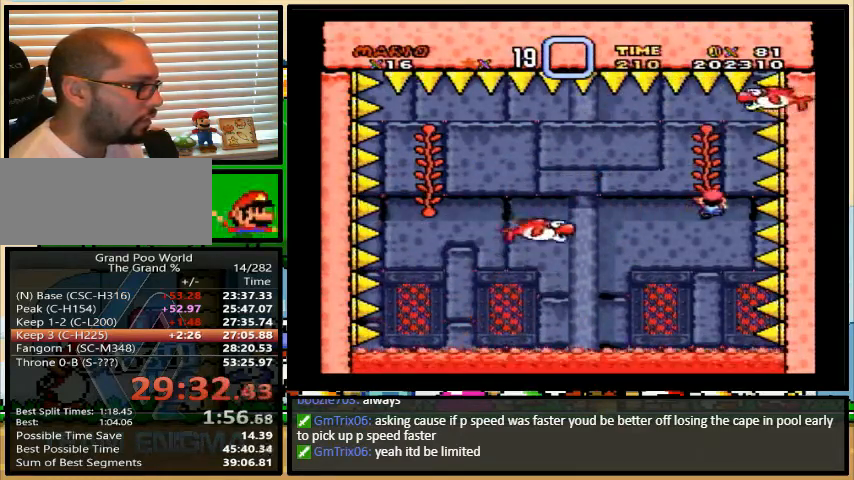
{"buttons": ["Y"], "events": [[67, "DPAD_LEFT", "down"], [133, "DPAD_LEFT", "up"]]}
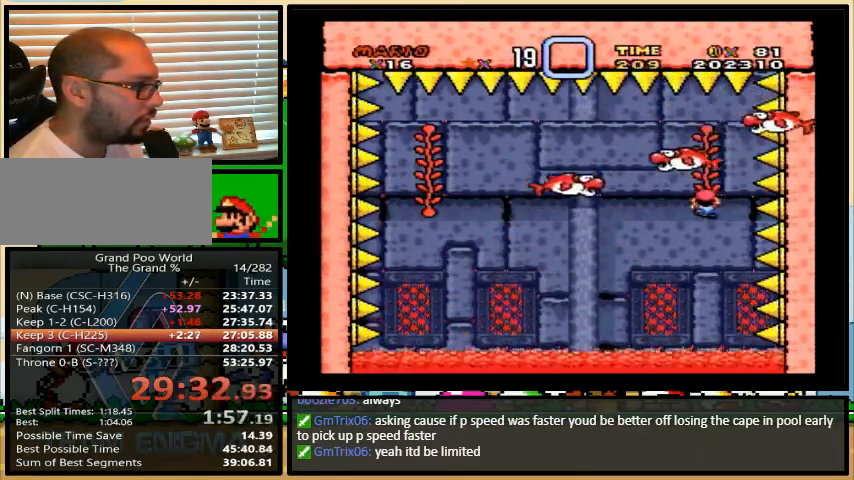
{"buttons": ["Y"], "events": []}
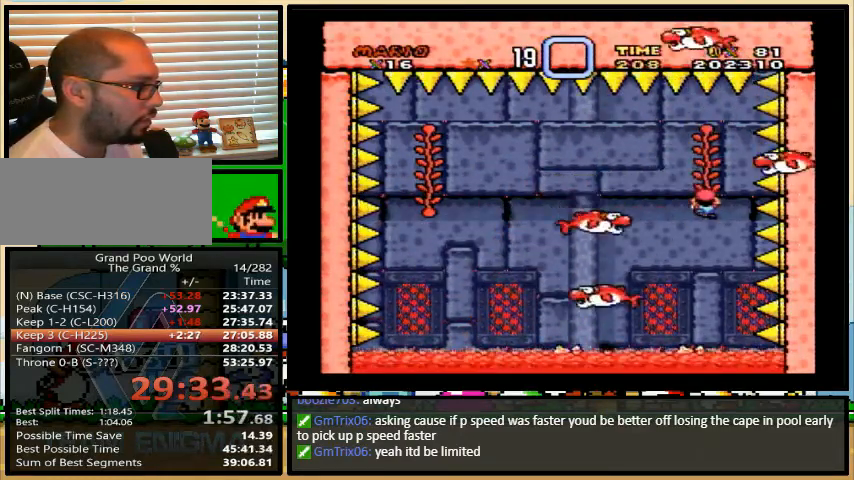
{"buttons": ["Y"], "events": []}
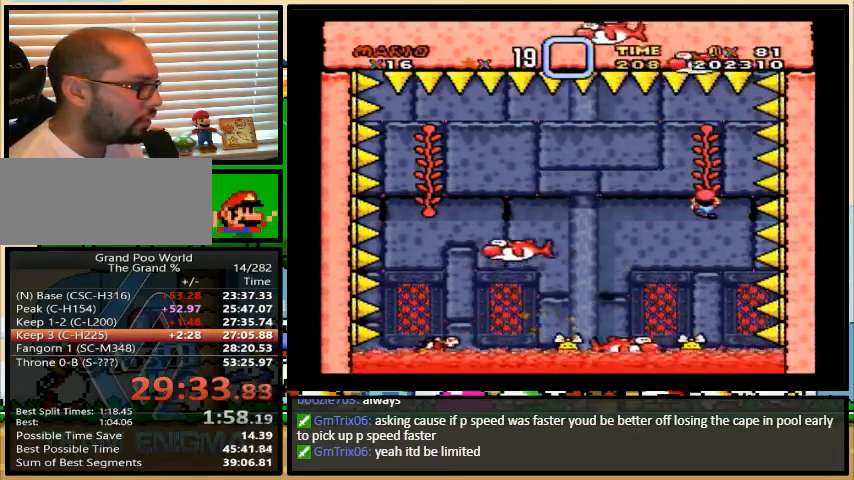
{"buttons": ["Y"], "events": []}
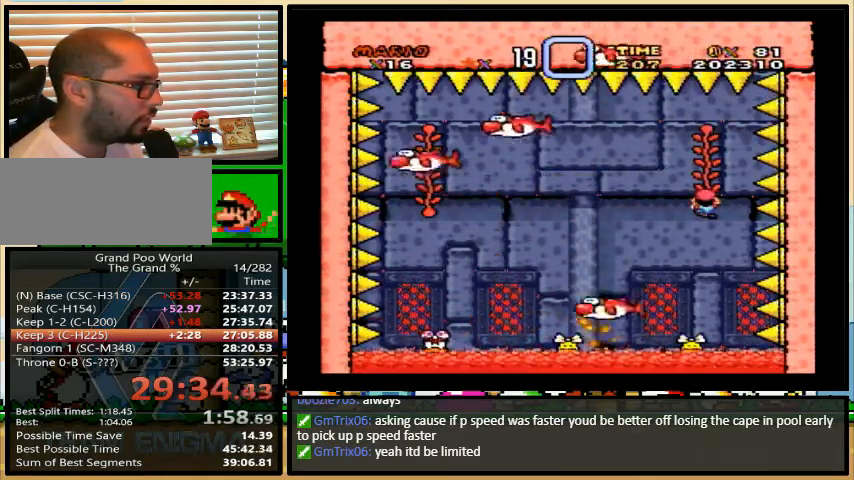
{"buttons": ["Y"], "events": []}
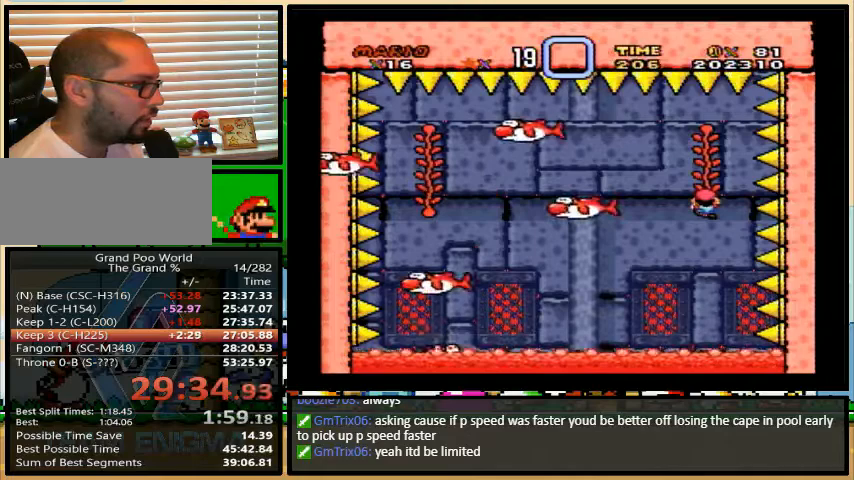
{"buttons": ["Y"], "events": []}